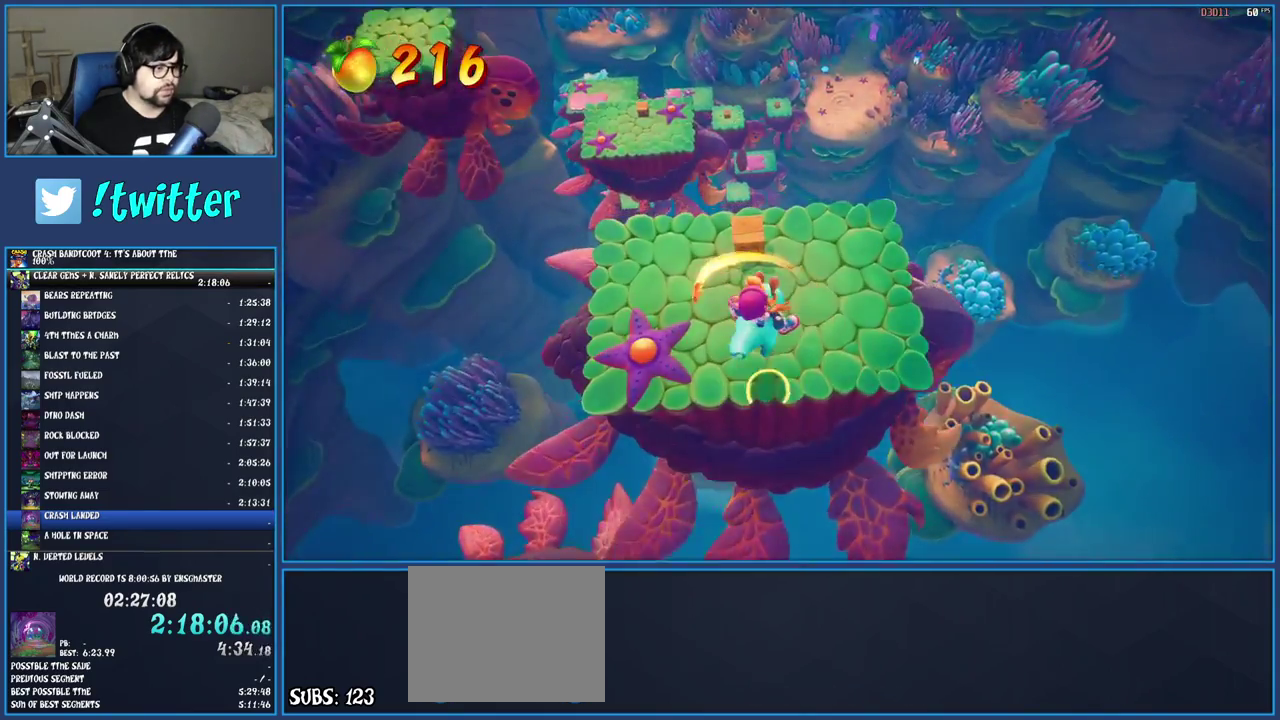
Gameplay with a controller (PlayStation layout); each line is a JSON object with the inputs held at the frame after it. "button_events" lists button changes between this image and that frame as [ms after this image, input, new state], when the widget could be followed in between (sticks are given only as held states). Not read: L3 R3.
{"buttons": ["CROSS"], "left_stick": "up-left", "right_stick": "center", "button_events": [[450, "CROSS", "down"]]}
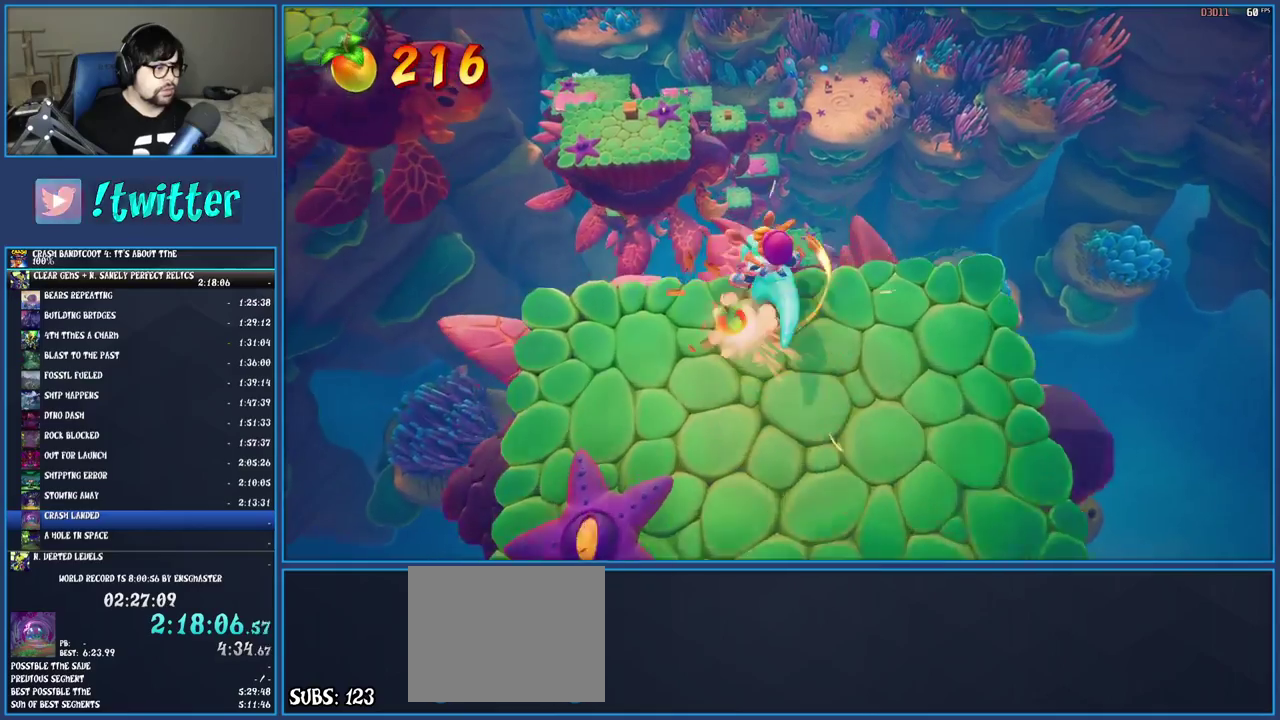
{"buttons": [], "left_stick": "up", "right_stick": "center", "button_events": [[200, "CROSS", "up"]]}
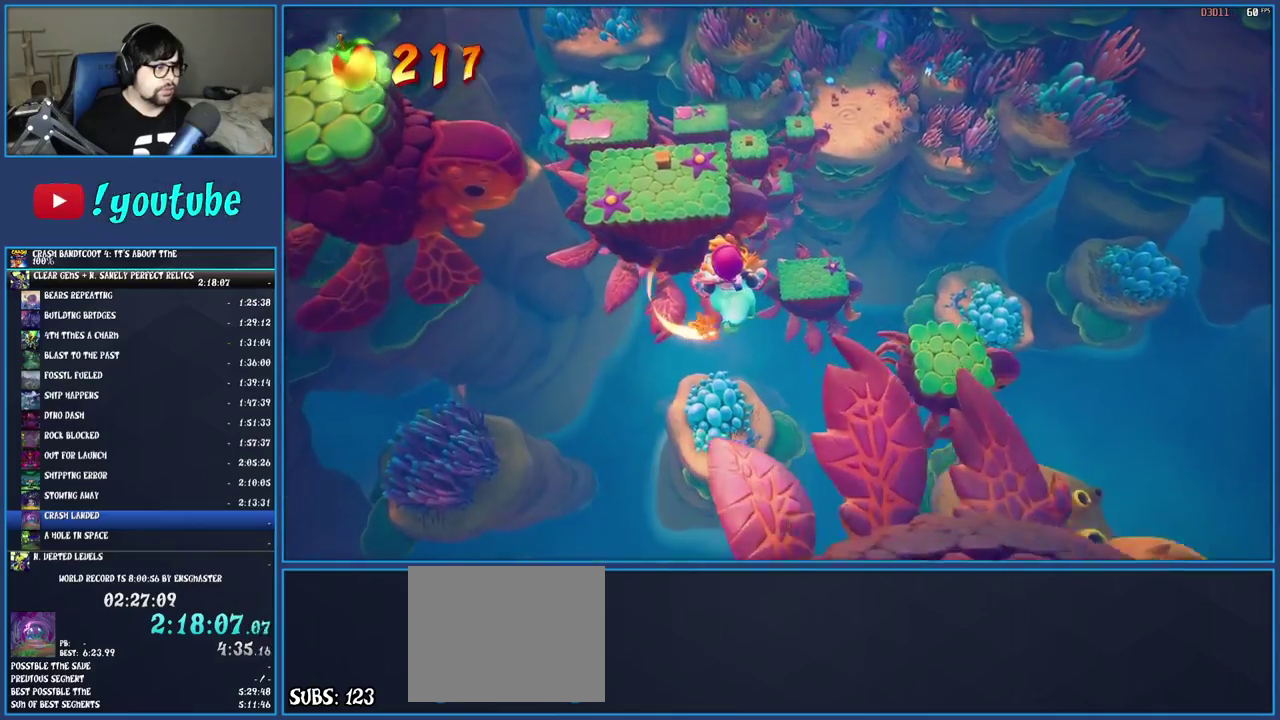
{"buttons": [], "left_stick": "up", "right_stick": "center", "button_events": []}
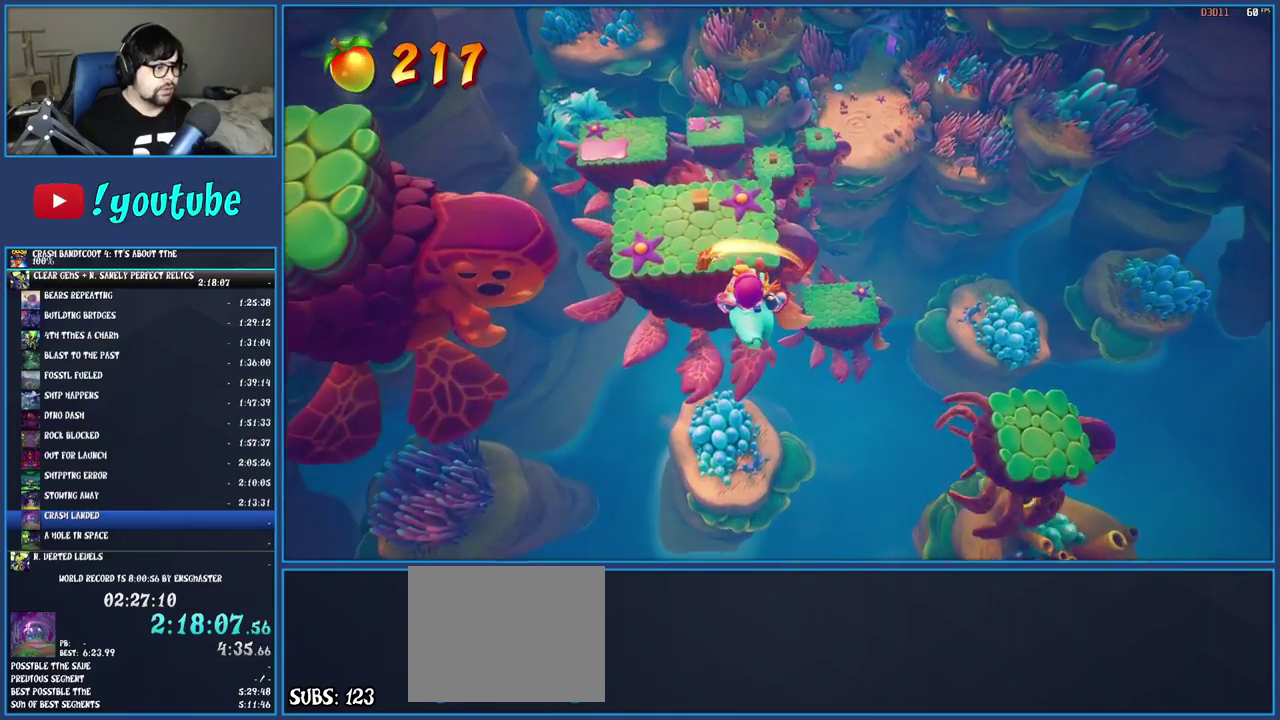
{"buttons": [], "left_stick": "up", "right_stick": "center", "button_events": []}
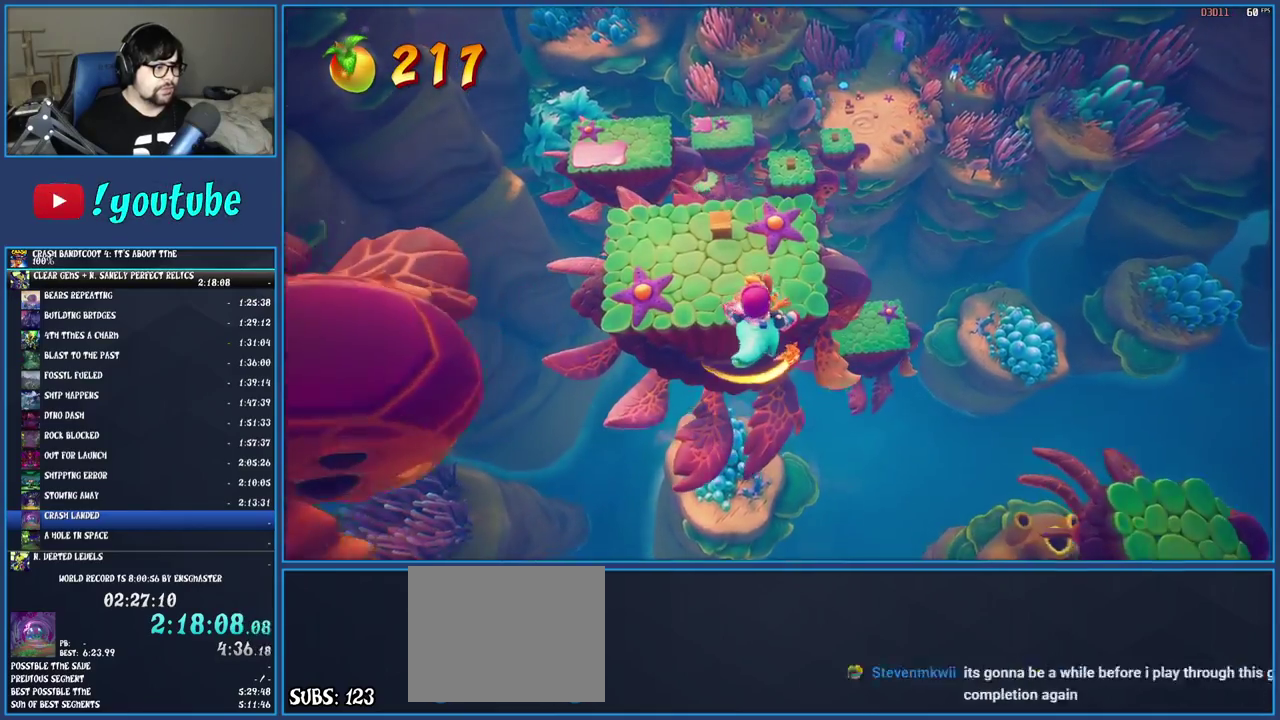
{"buttons": [], "left_stick": "up", "right_stick": "center", "button_events": []}
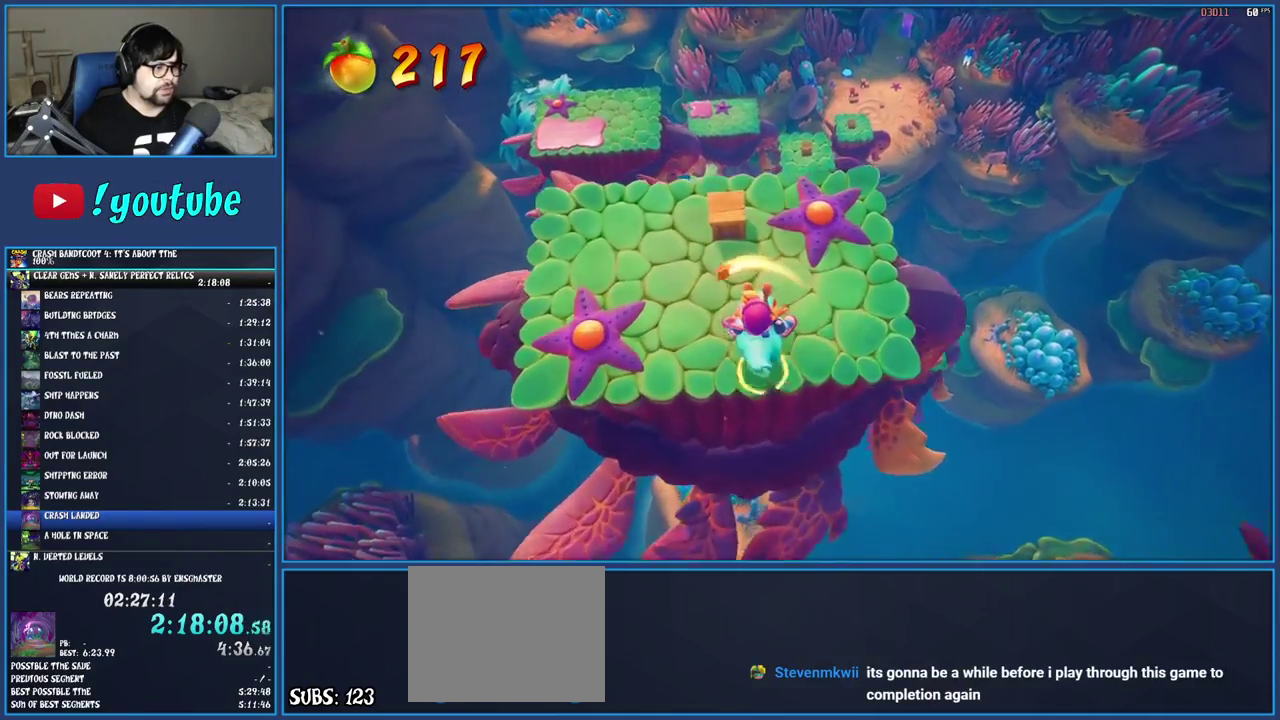
{"buttons": [], "left_stick": "up-right", "right_stick": "center", "button_events": []}
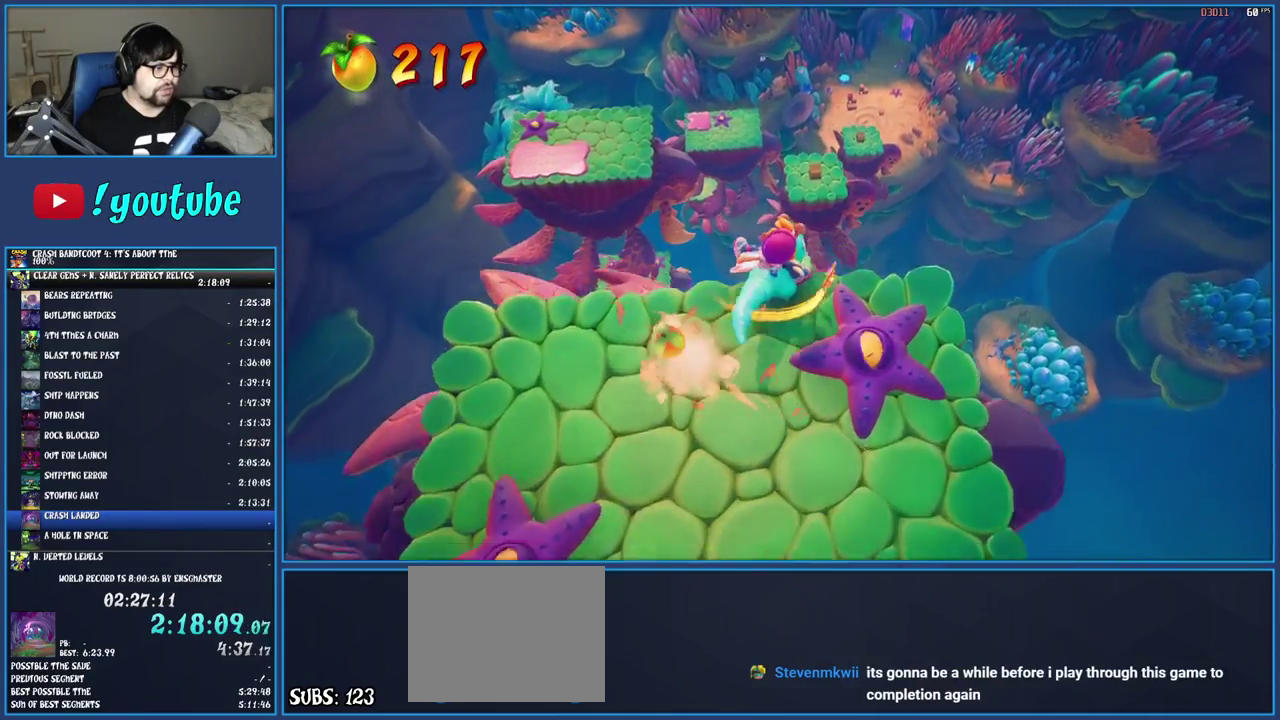
{"buttons": [], "left_stick": "up-right", "right_stick": "center", "button_events": []}
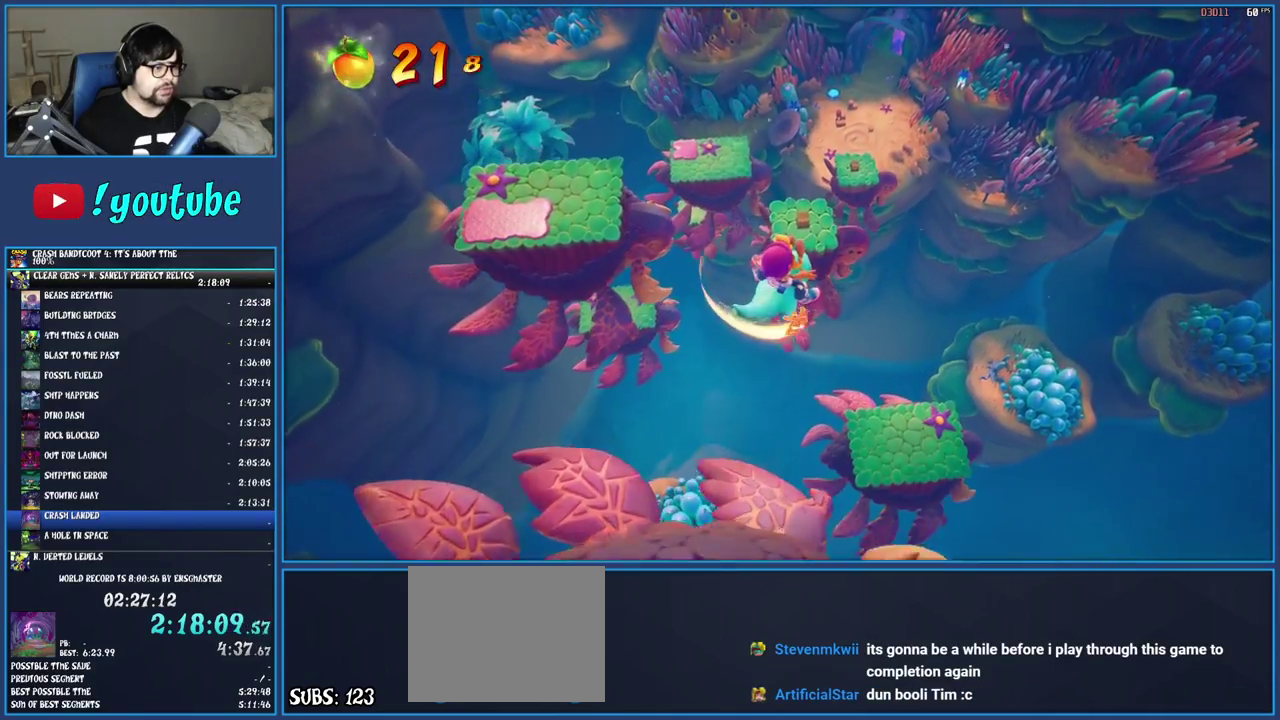
{"buttons": [], "left_stick": "up-right", "right_stick": "center", "button_events": []}
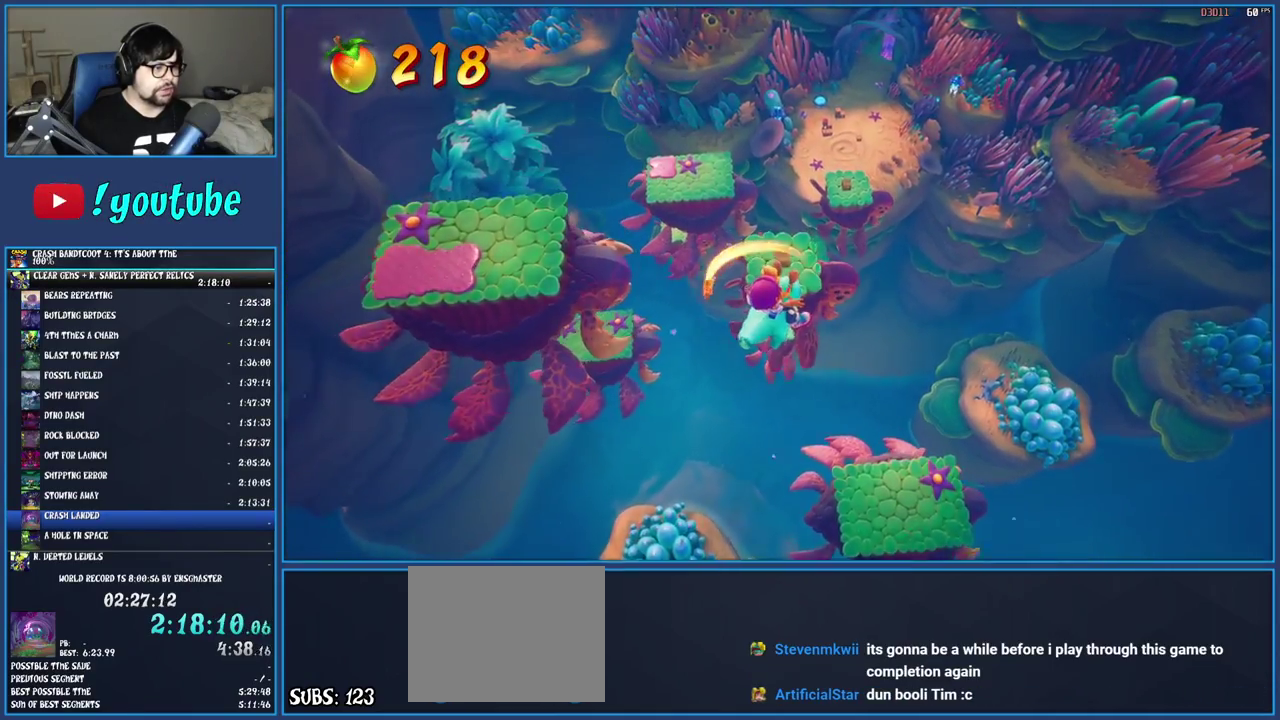
{"buttons": [], "left_stick": "up", "right_stick": "center", "button_events": []}
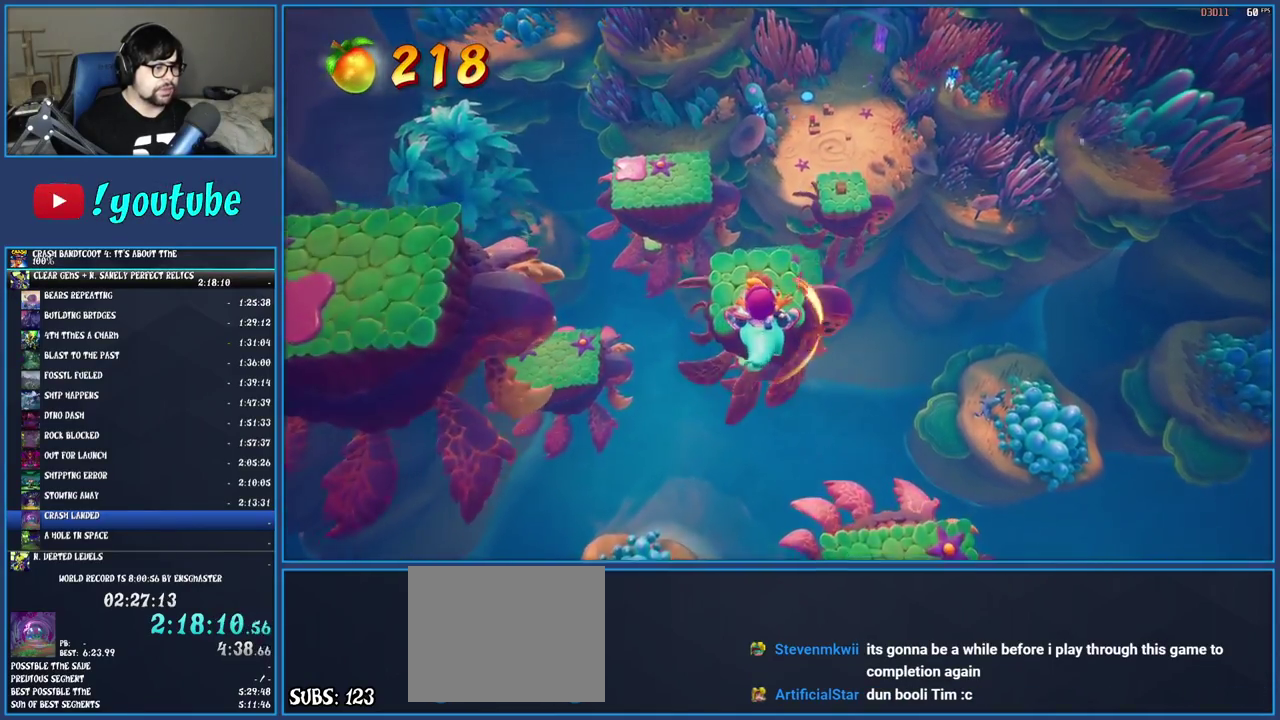
{"buttons": [], "left_stick": "up-right", "right_stick": "center", "button_events": []}
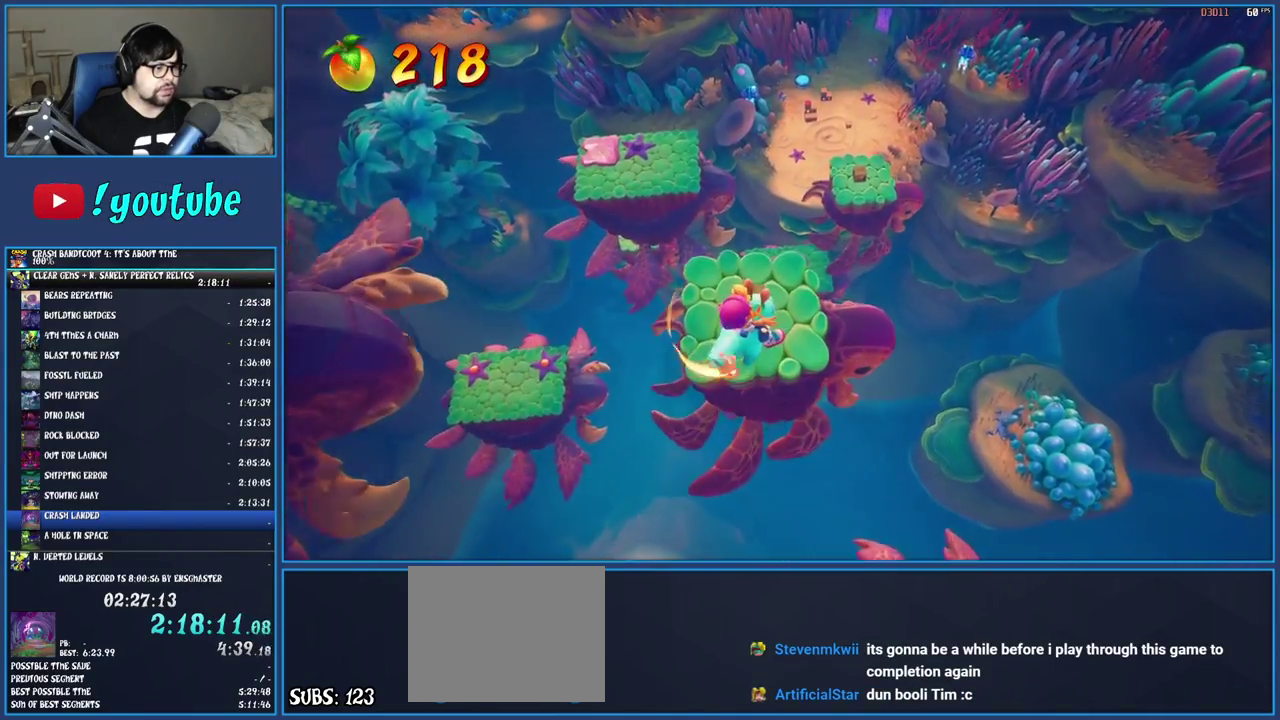
{"buttons": [], "left_stick": "up-right", "right_stick": "center", "button_events": []}
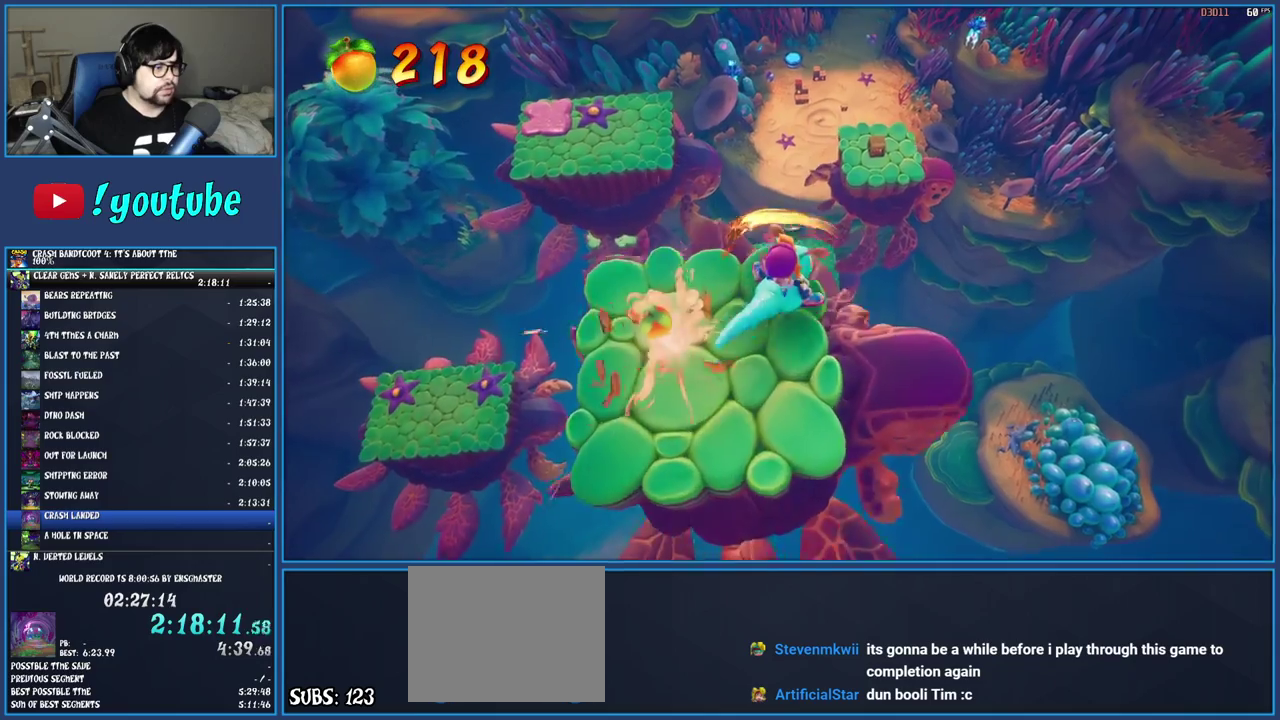
{"buttons": [], "left_stick": "right", "right_stick": "center", "button_events": []}
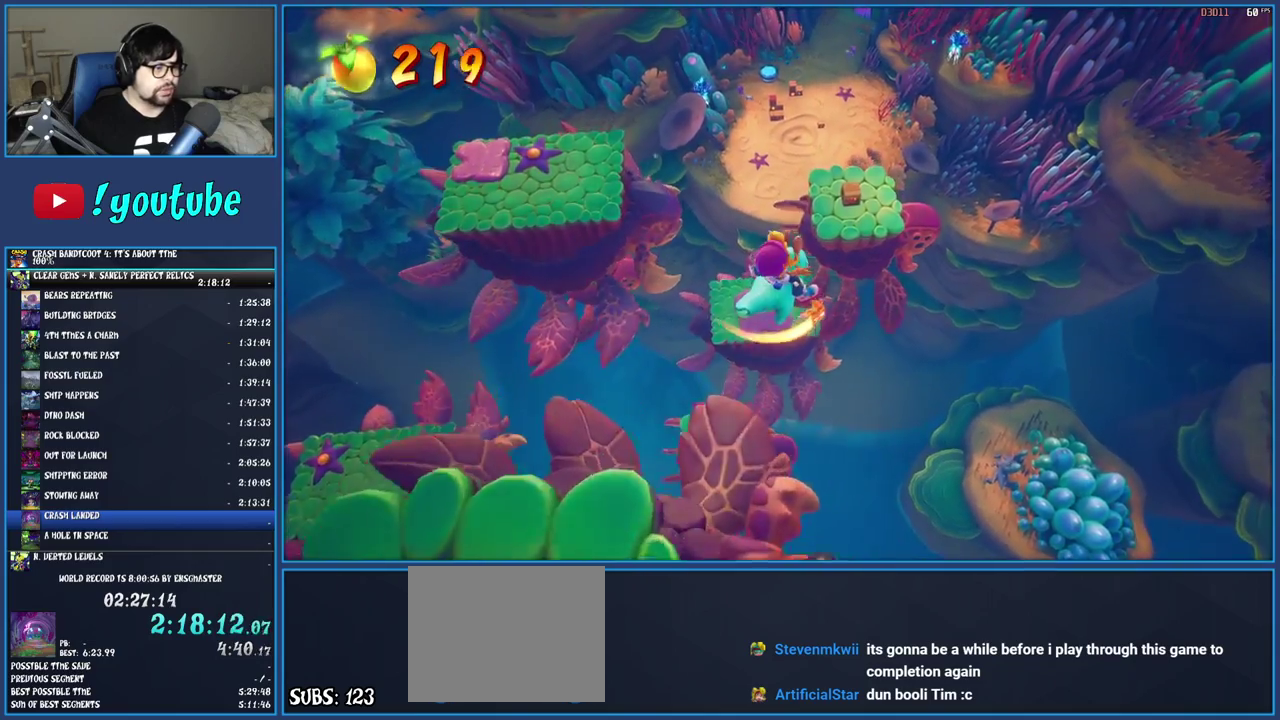
{"buttons": [], "left_stick": "right", "right_stick": "center", "button_events": []}
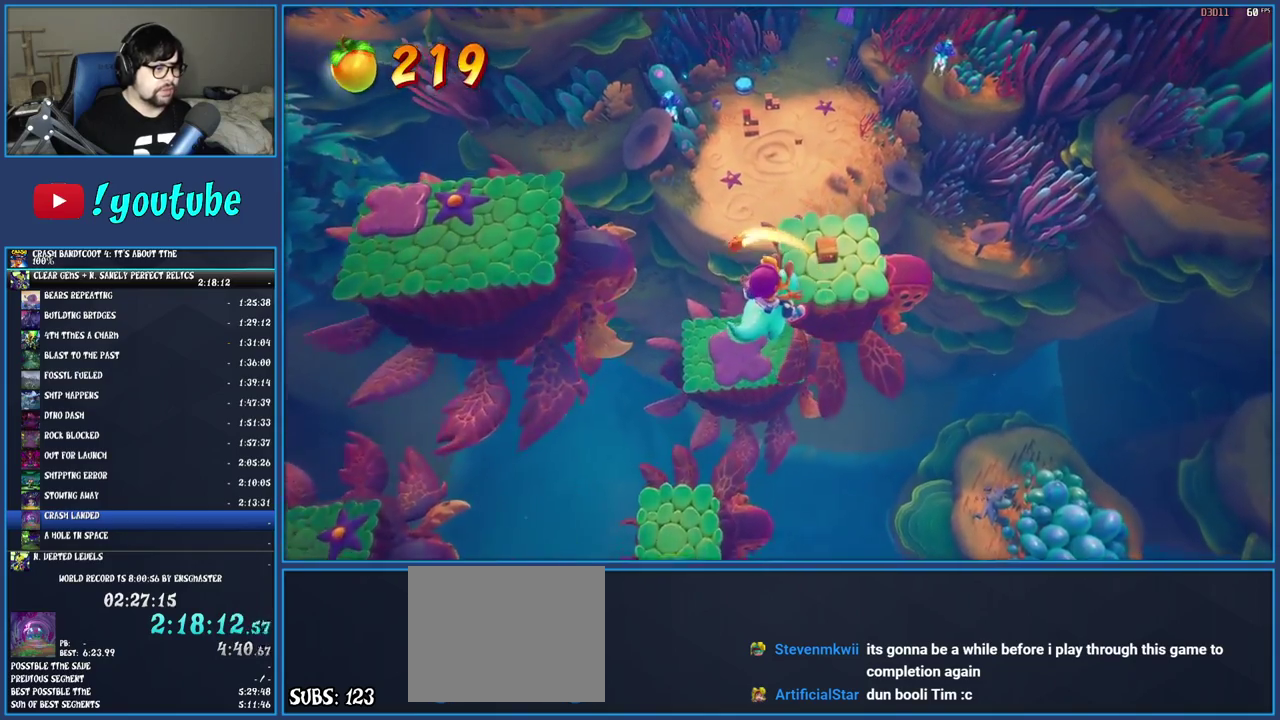
{"buttons": [], "left_stick": "up-right", "right_stick": "center", "button_events": []}
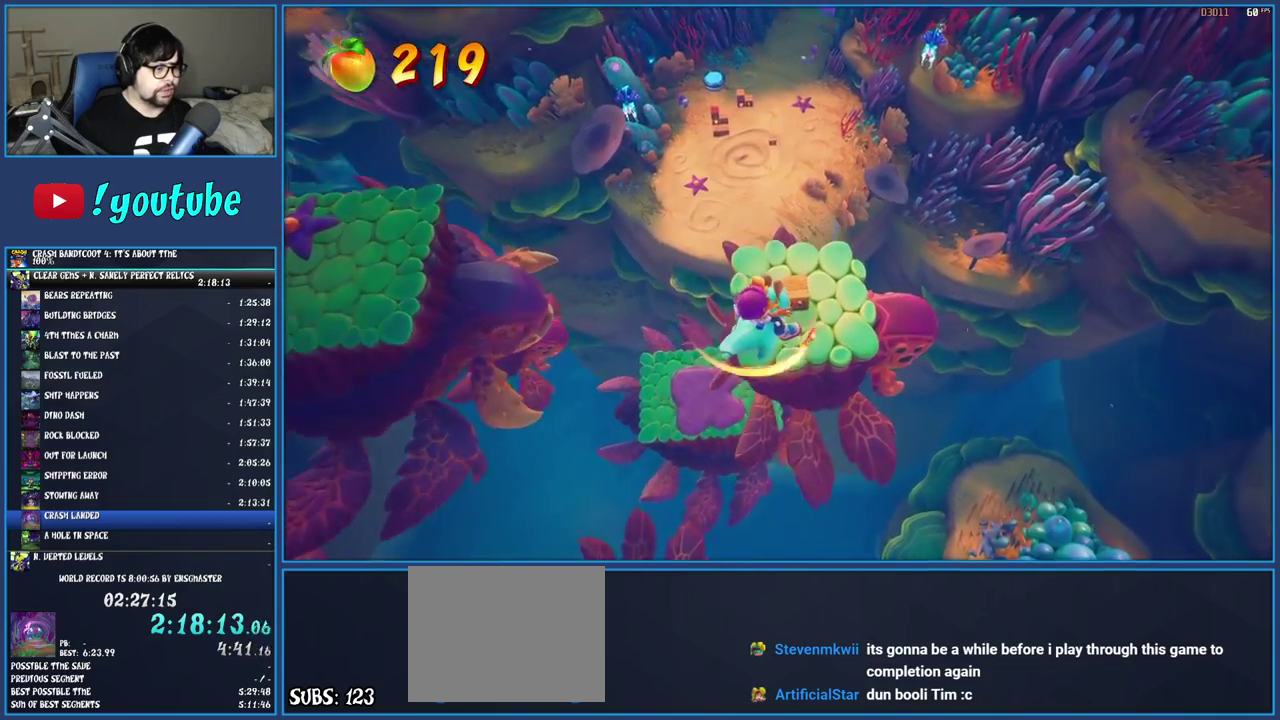
{"buttons": [], "left_stick": "up", "right_stick": "center", "button_events": []}
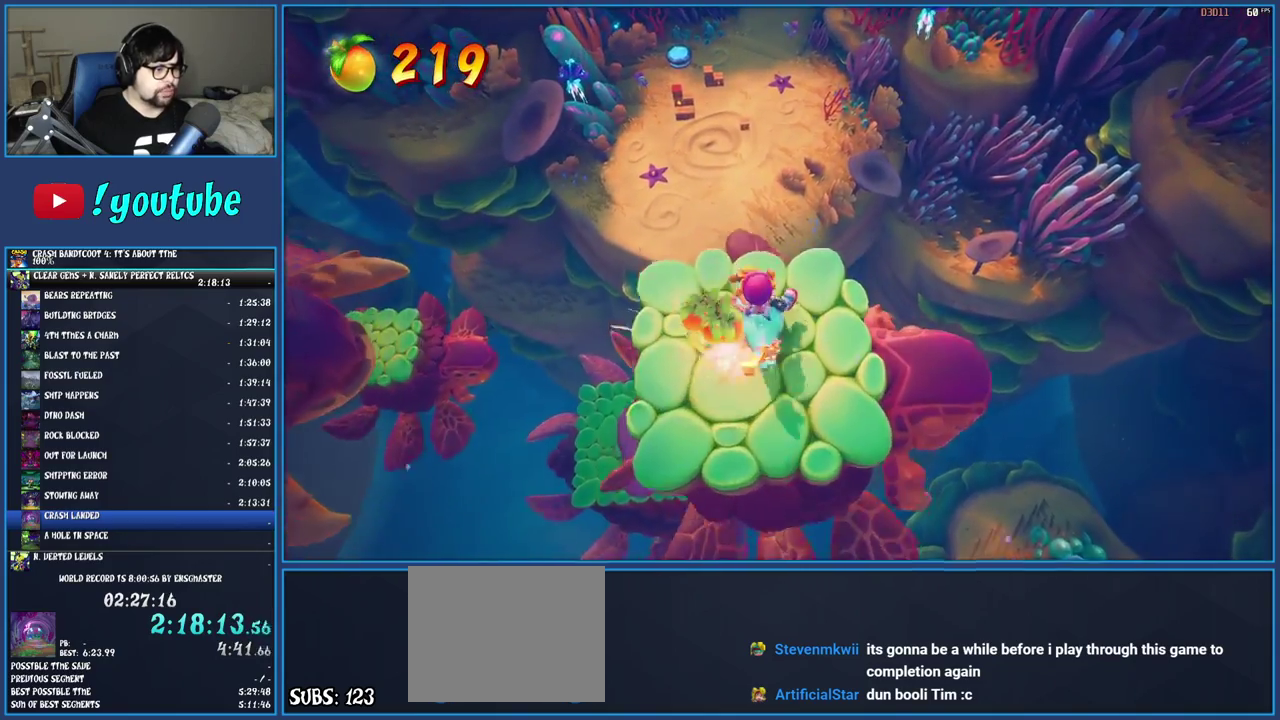
{"buttons": [], "left_stick": "up", "right_stick": "center", "button_events": []}
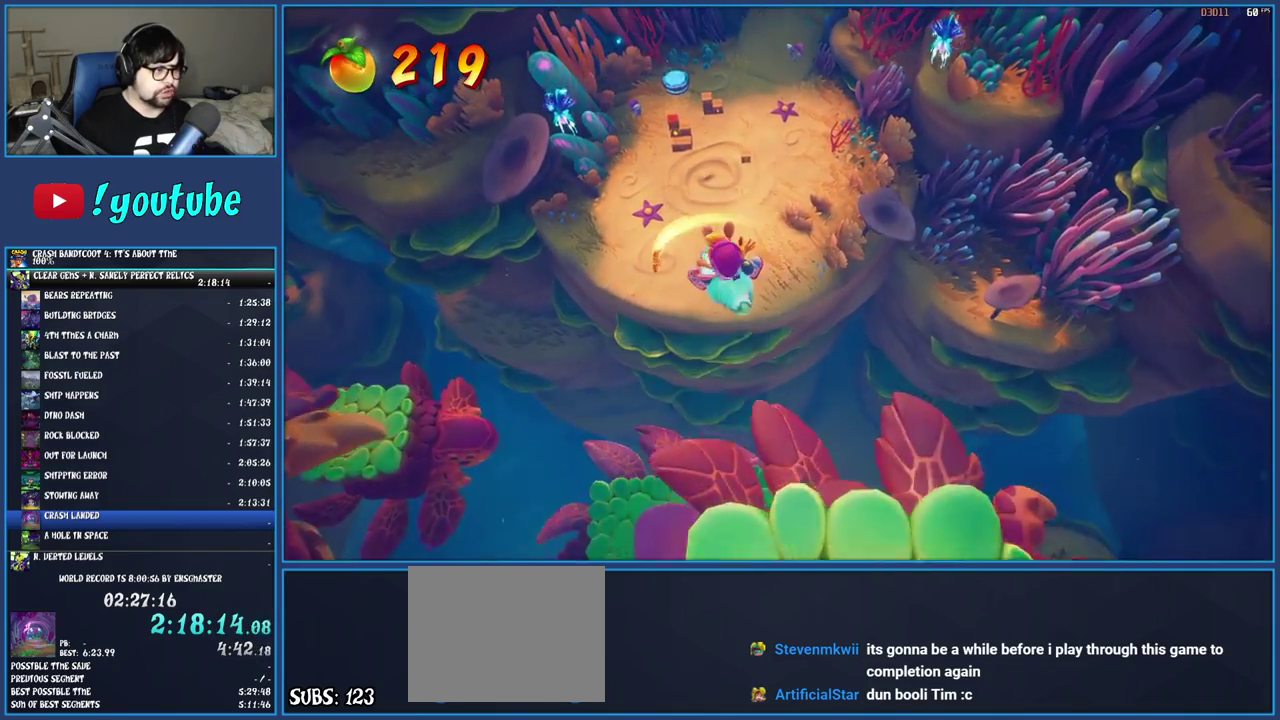
{"buttons": [], "left_stick": "up", "right_stick": "center", "button_events": []}
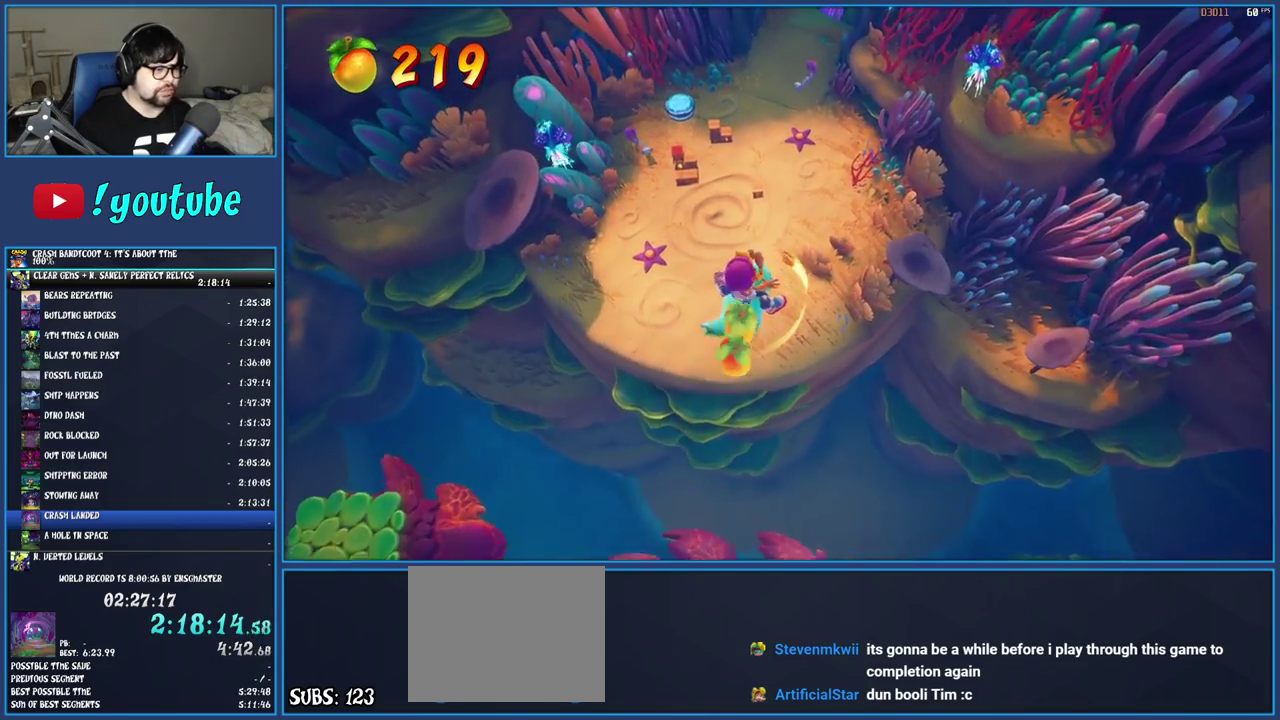
{"buttons": [], "left_stick": "up", "right_stick": "center", "button_events": []}
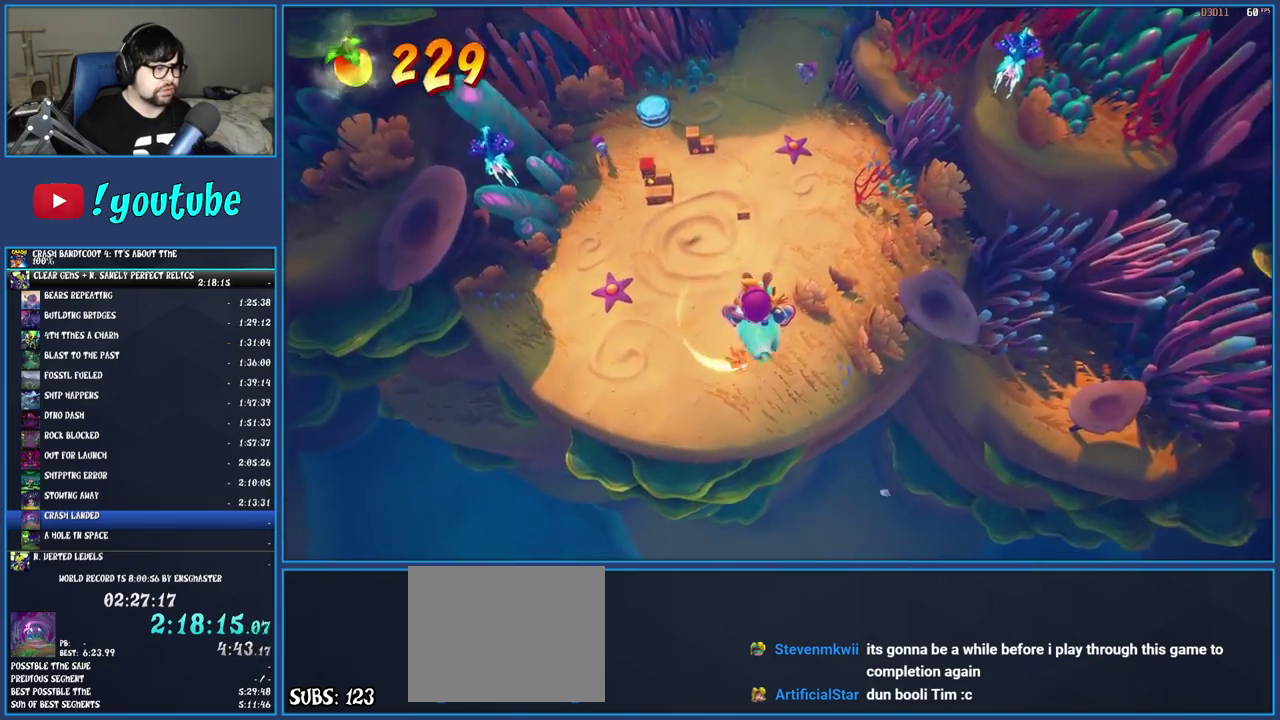
{"buttons": [], "left_stick": "up", "right_stick": "center", "button_events": []}
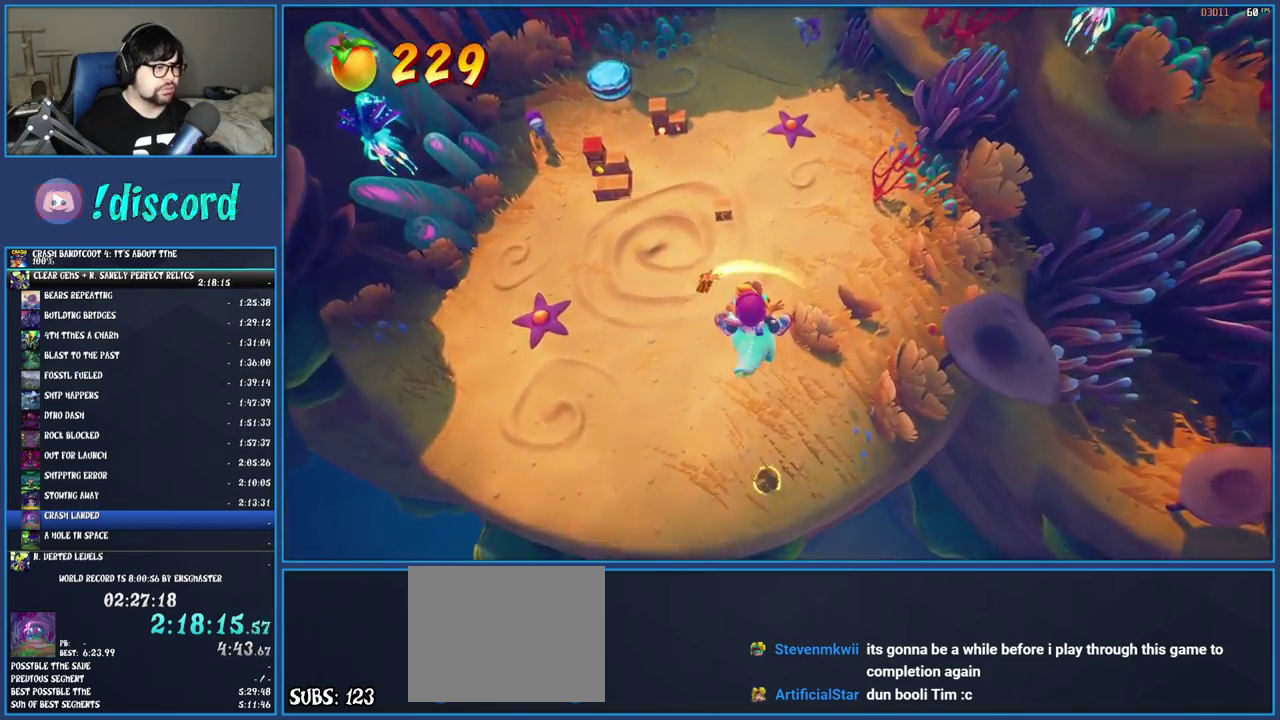
{"buttons": [], "left_stick": "up-left", "right_stick": "center", "button_events": []}
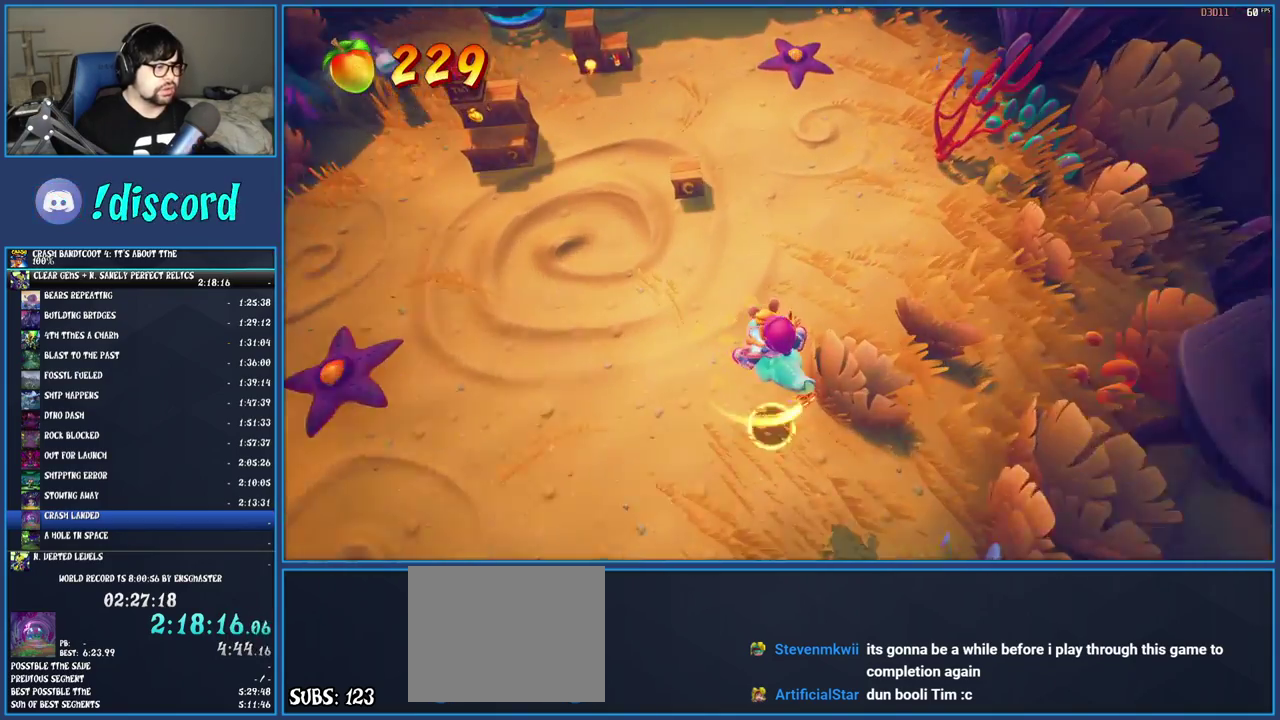
{"buttons": [], "left_stick": "up-left", "right_stick": "center", "button_events": []}
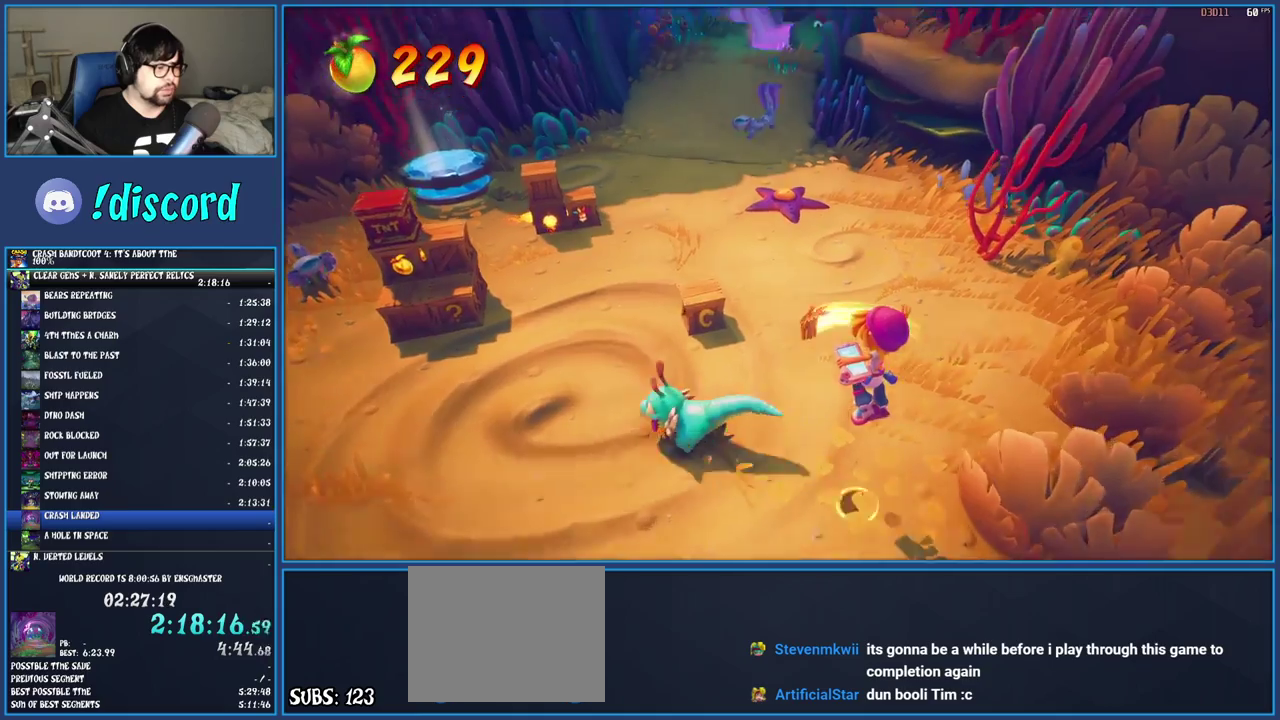
{"buttons": ["SQUARE"], "left_stick": "up-left", "right_stick": "center", "button_events": [[267, "R1", "down"], [383, "R1", "up"], [467, "SQUARE", "down"]]}
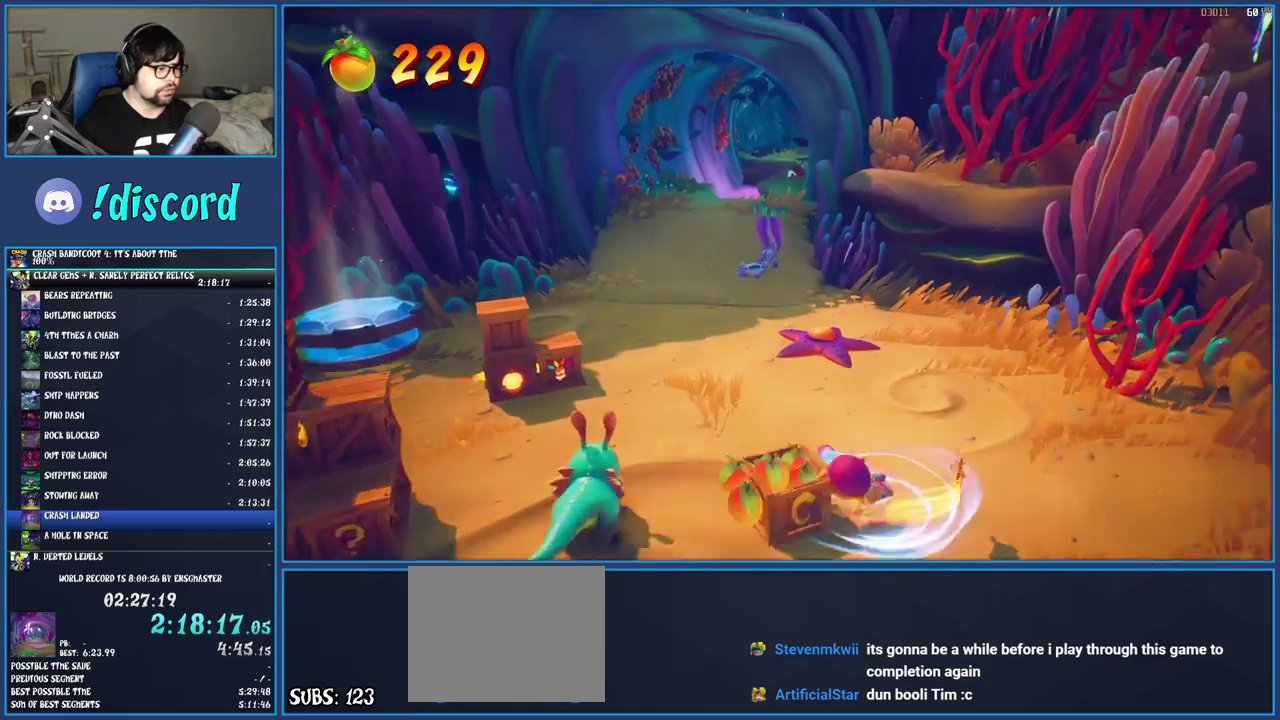
{"buttons": [], "left_stick": "up-left", "right_stick": "center", "button_events": [[133, "SQUARE", "up"]]}
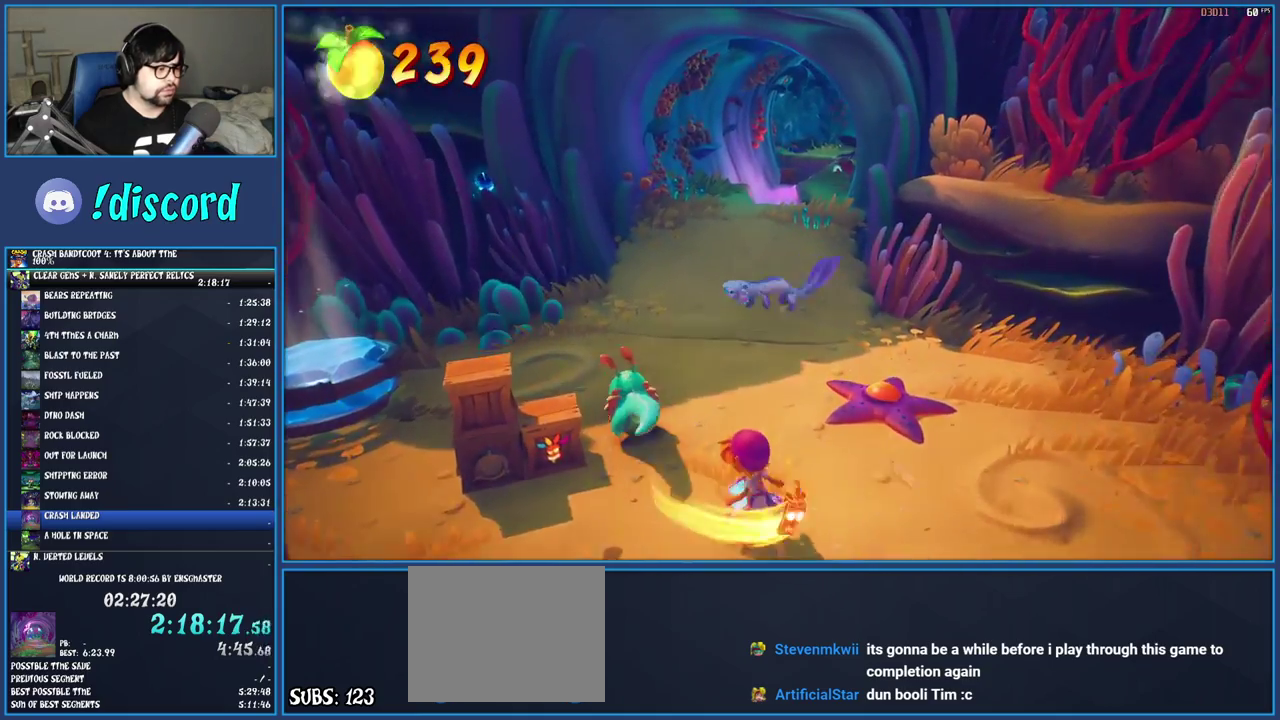
{"buttons": ["SQUARE"], "left_stick": "left", "right_stick": "center", "button_events": [[317, "SQUARE", "down"]]}
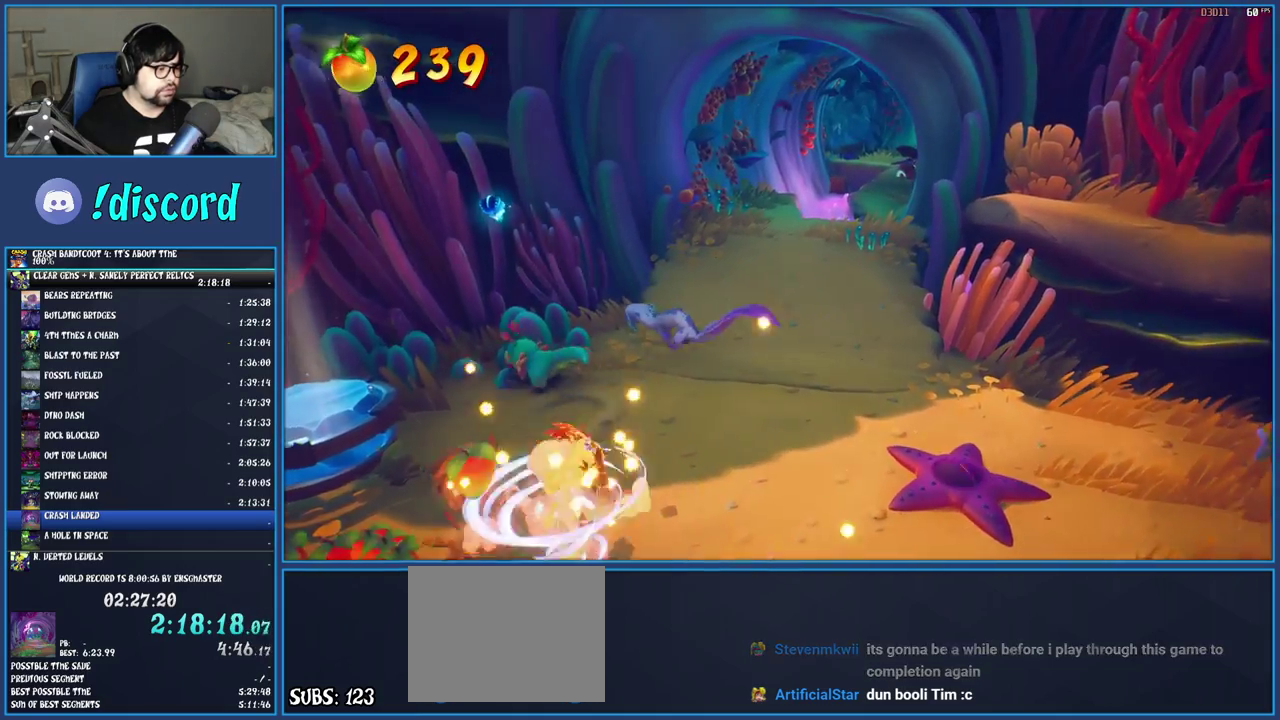
{"buttons": ["SQUARE"], "left_stick": "down", "right_stick": "center", "button_events": [[50, "SQUARE", "up"], [250, "R1", "down"], [383, "R1", "up"], [500, "SQUARE", "down"]]}
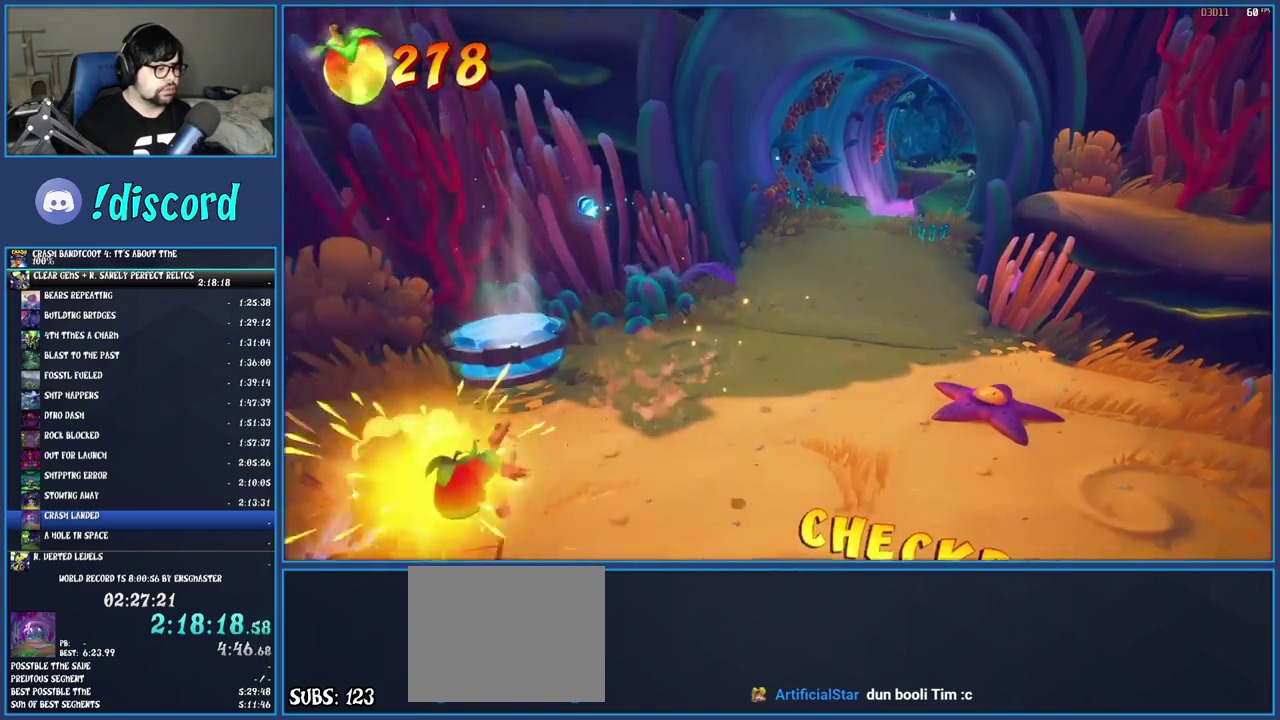
{"buttons": ["R1"], "left_stick": "up", "right_stick": "center", "button_events": [[200, "SQUARE", "up"], [450, "R1", "down"]]}